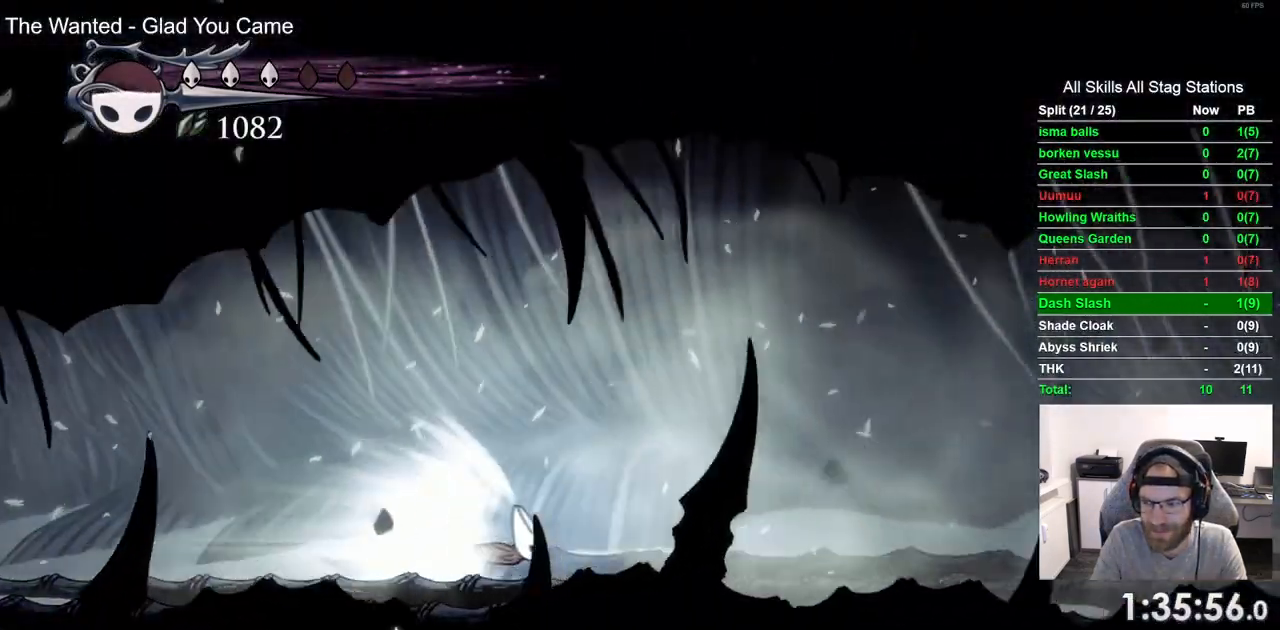
Gameplay with a controller (PlayStation layout); each line is a JSON object with the inputs held at the frame after it (dt_ms = milliseconds from this image to that frame). "events" lists button and stick changes between this image and that frame as [ms after this image, input, new state], when the widget could be followed in between. Not read: L1 R1.
{"dt_ms": 500, "buttons": ["DPAD_RIGHT"], "left_stick": "center", "right_stick": "center", "events": []}
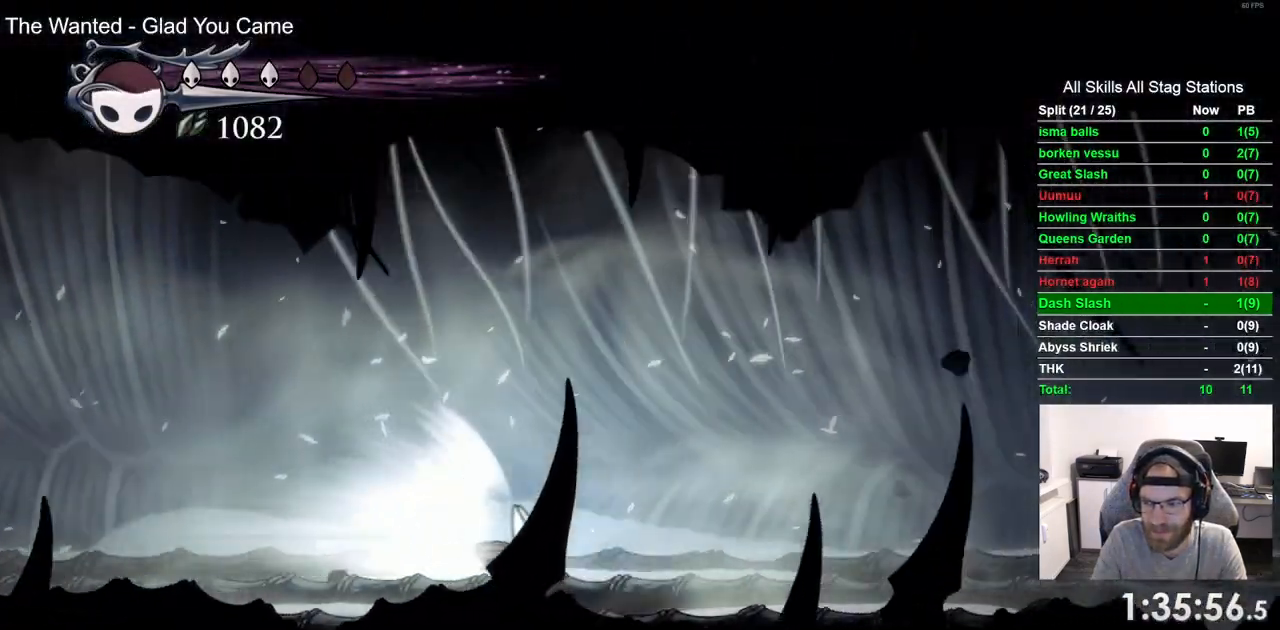
{"dt_ms": 500, "buttons": ["DPAD_RIGHT"], "left_stick": "center", "right_stick": "center", "events": []}
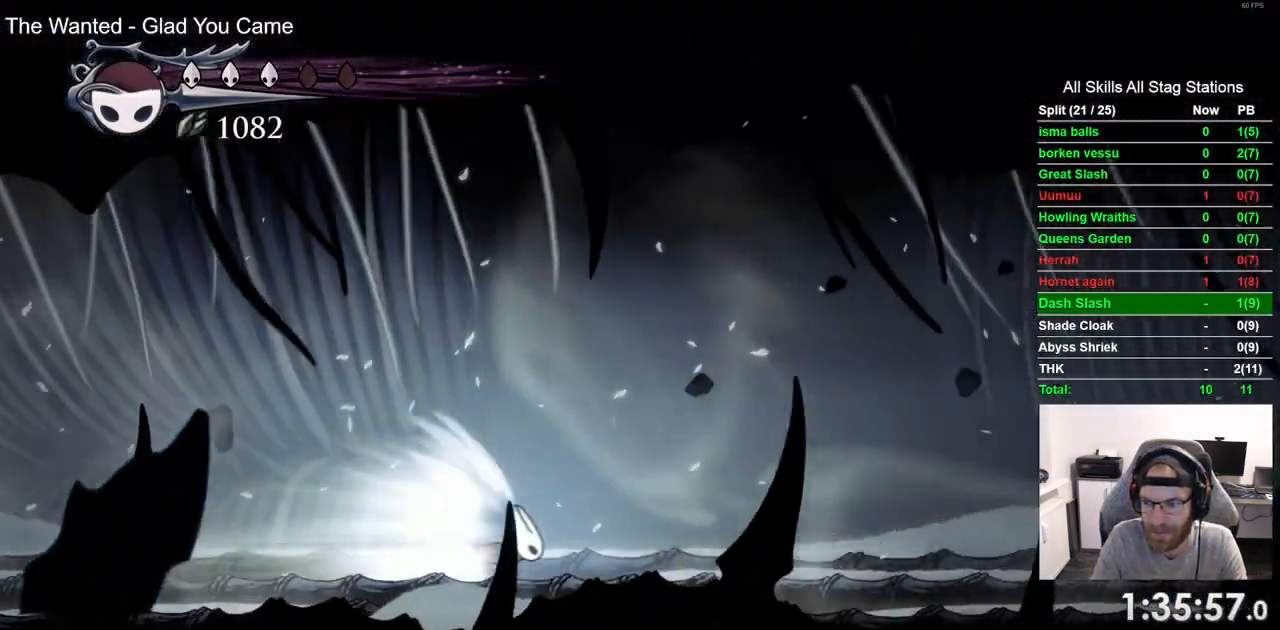
{"dt_ms": 500, "buttons": ["DPAD_RIGHT"], "left_stick": "center", "right_stick": "center", "events": []}
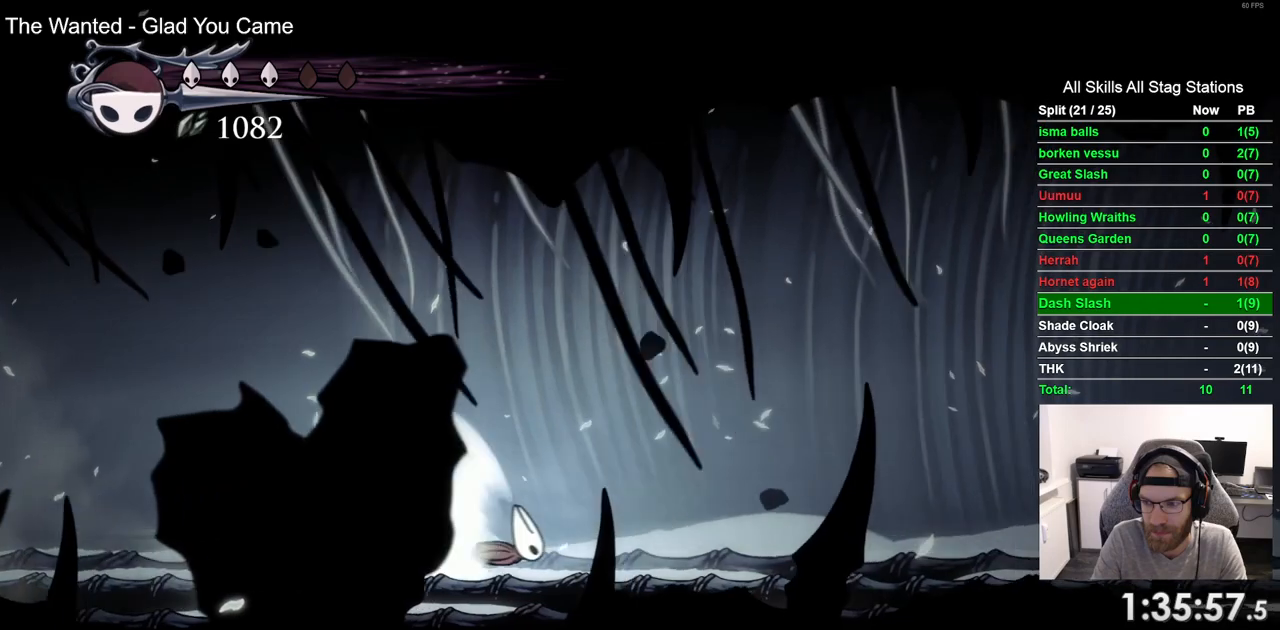
{"dt_ms": 500, "buttons": ["DPAD_RIGHT"], "left_stick": "center", "right_stick": "center", "events": []}
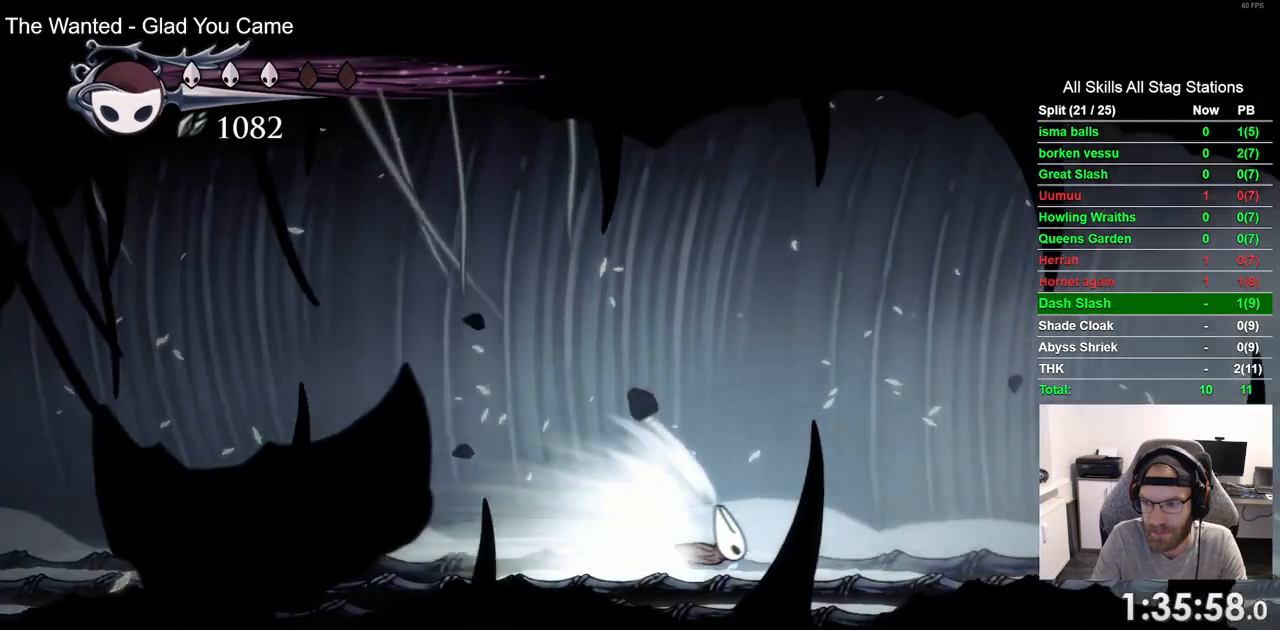
{"dt_ms": 500, "buttons": ["DPAD_RIGHT"], "left_stick": "center", "right_stick": "center", "events": []}
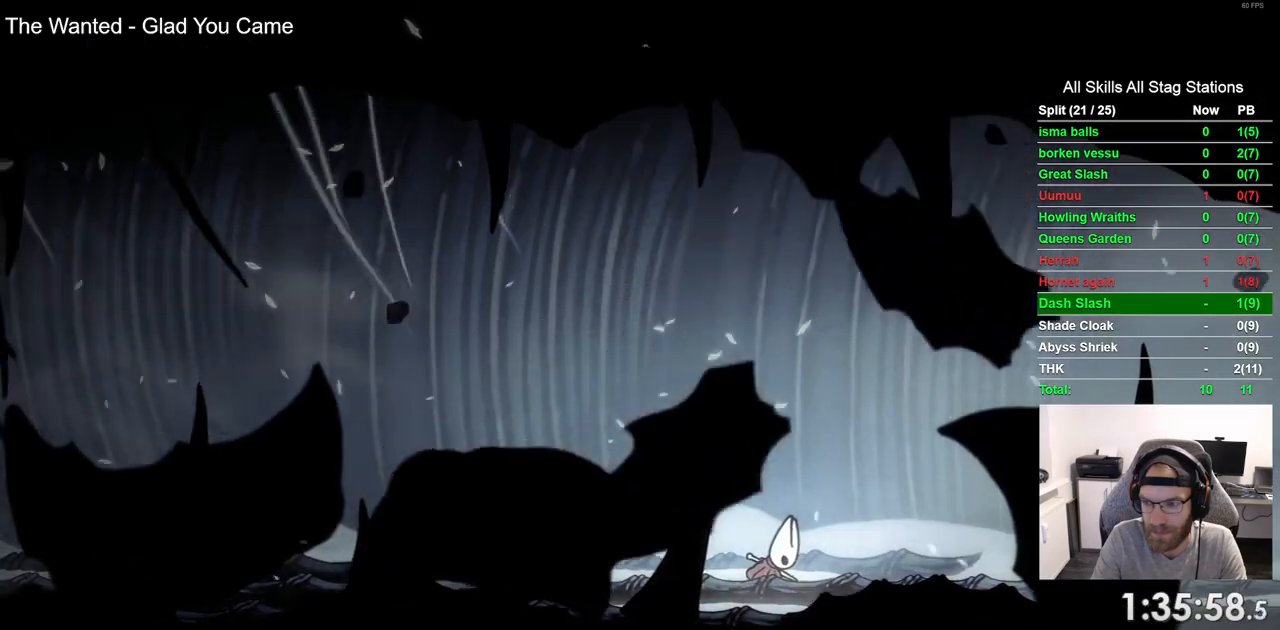
{"dt_ms": 500, "buttons": [], "left_stick": "center", "right_stick": "center", "events": [[467, "DPAD_RIGHT", "up"]]}
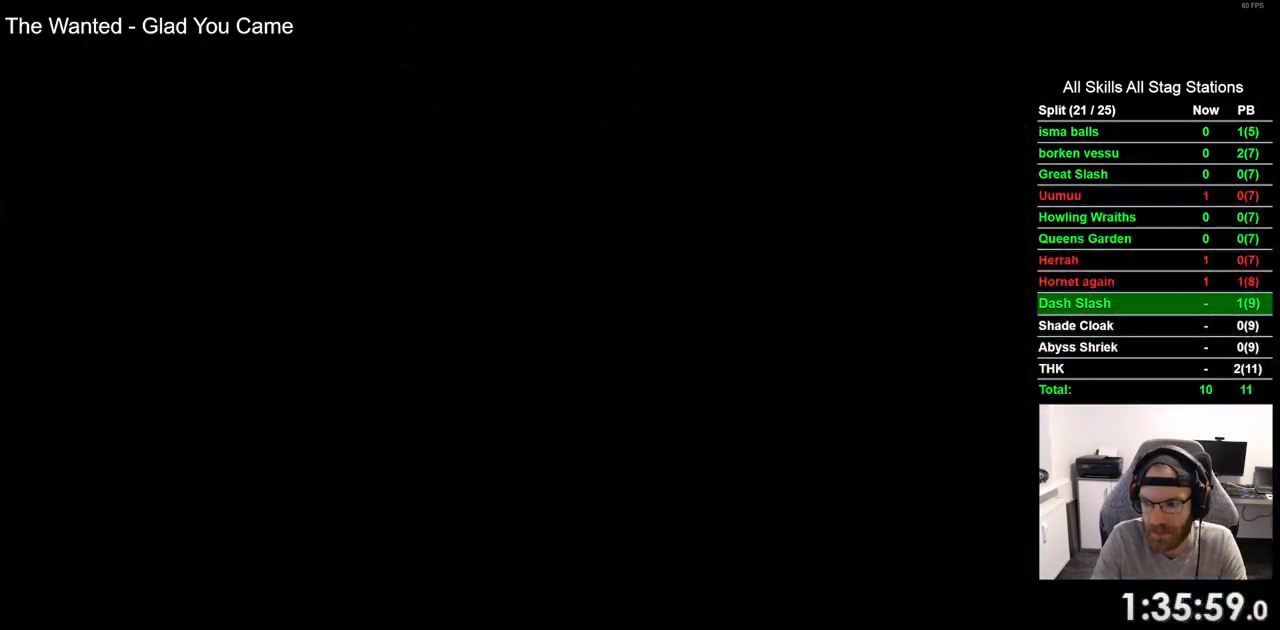
{"dt_ms": 500, "buttons": [], "left_stick": "center", "right_stick": "center", "events": []}
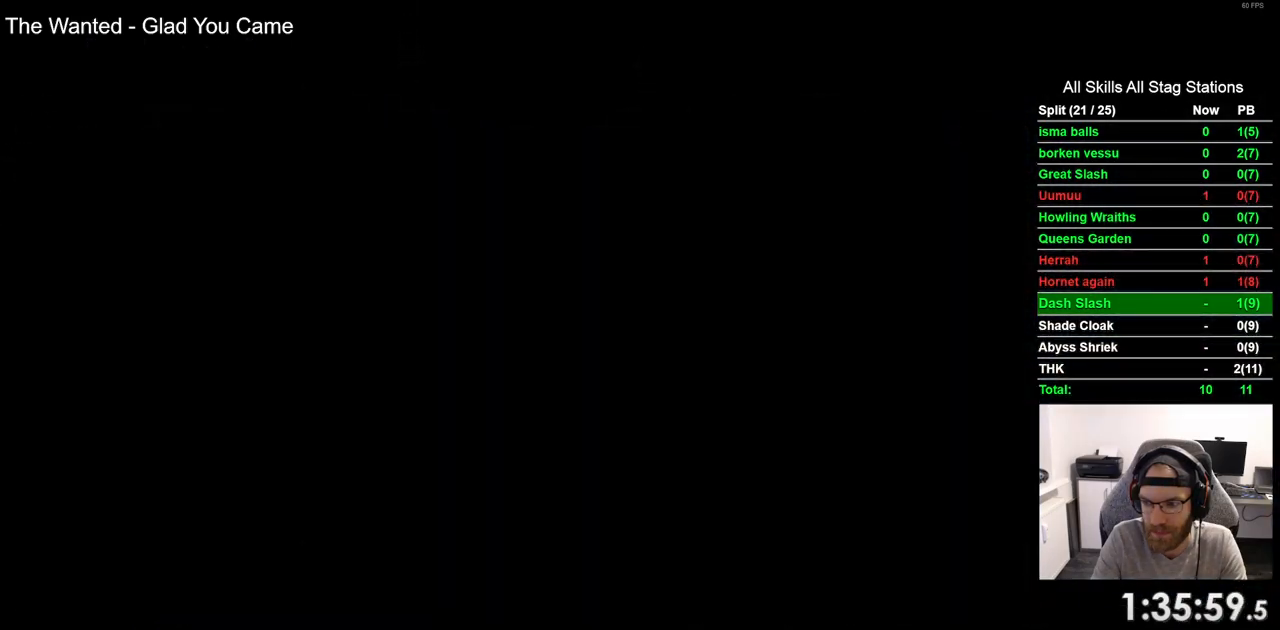
{"dt_ms": 500, "buttons": [], "left_stick": "center", "right_stick": "center", "events": []}
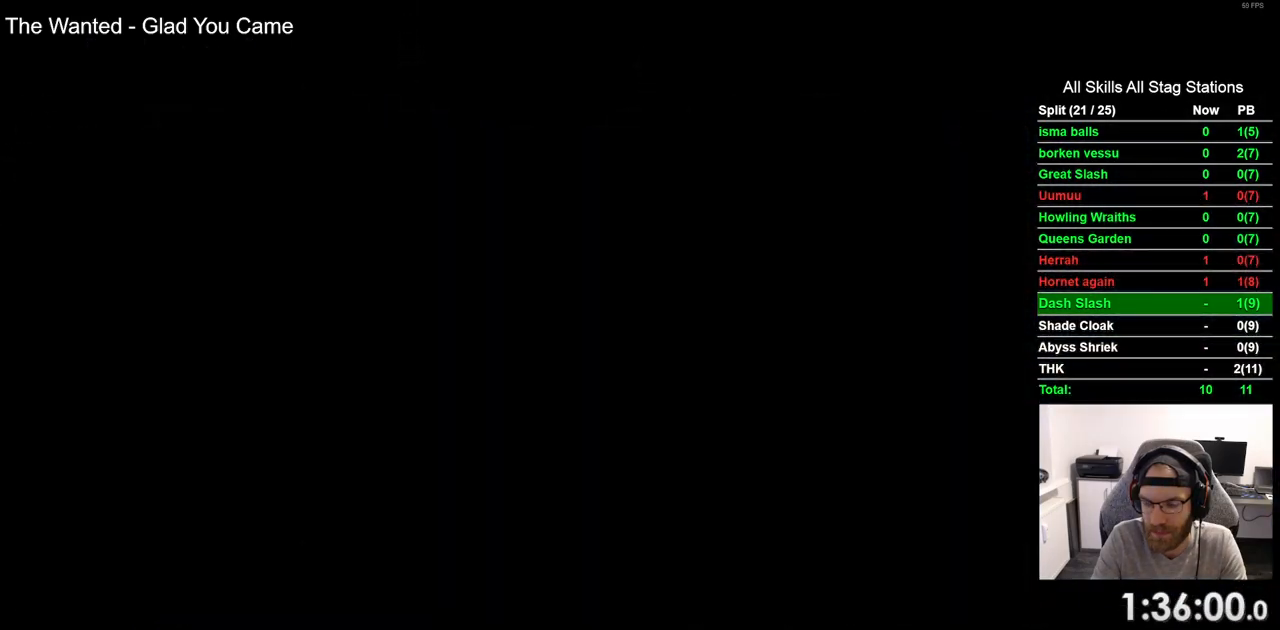
{"dt_ms": 500, "buttons": [], "left_stick": "center", "right_stick": "center", "events": []}
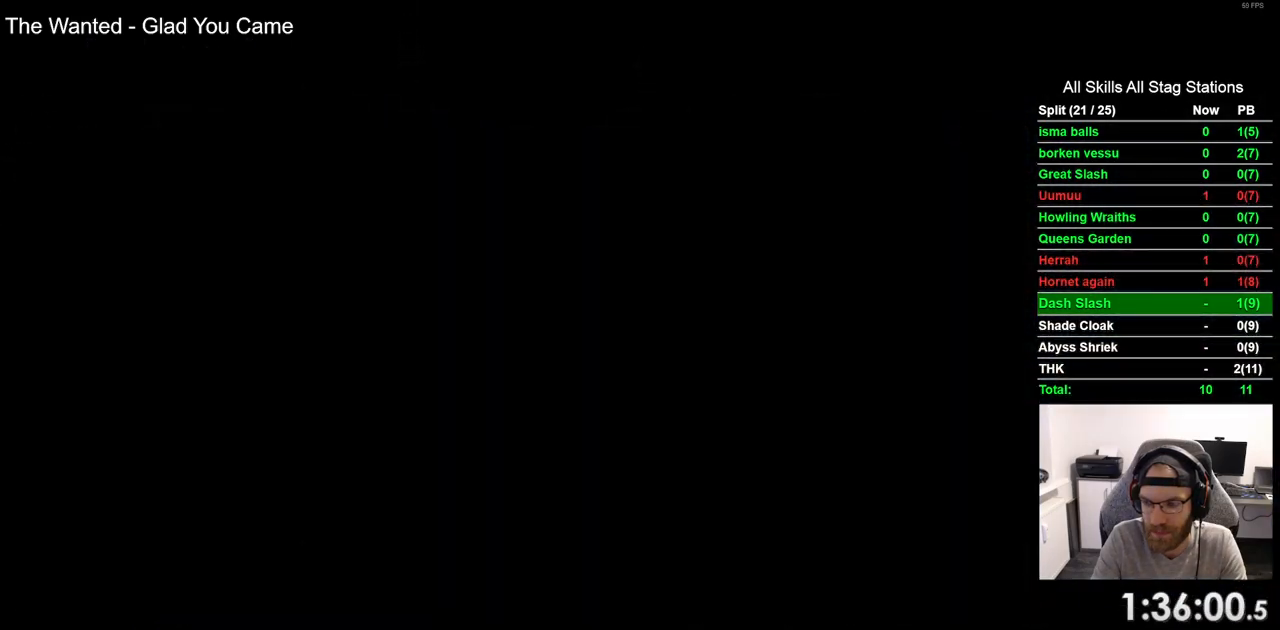
{"dt_ms": 500, "buttons": [], "left_stick": "center", "right_stick": "center", "events": []}
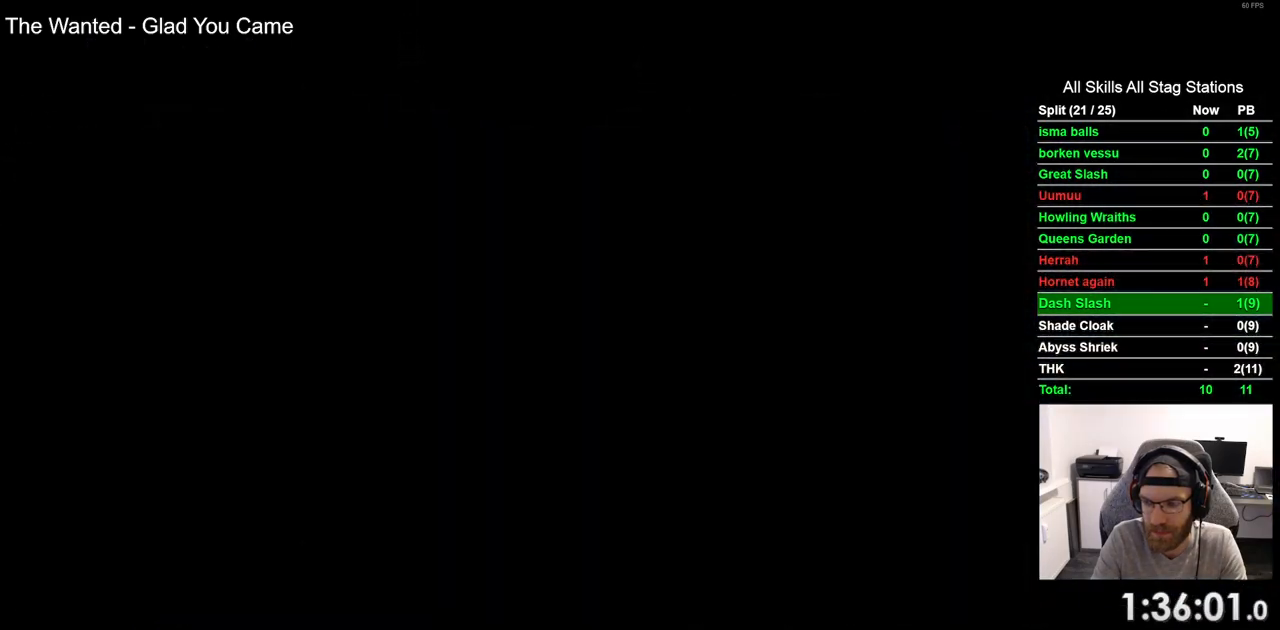
{"dt_ms": 500, "buttons": [], "left_stick": "center", "right_stick": "center", "events": []}
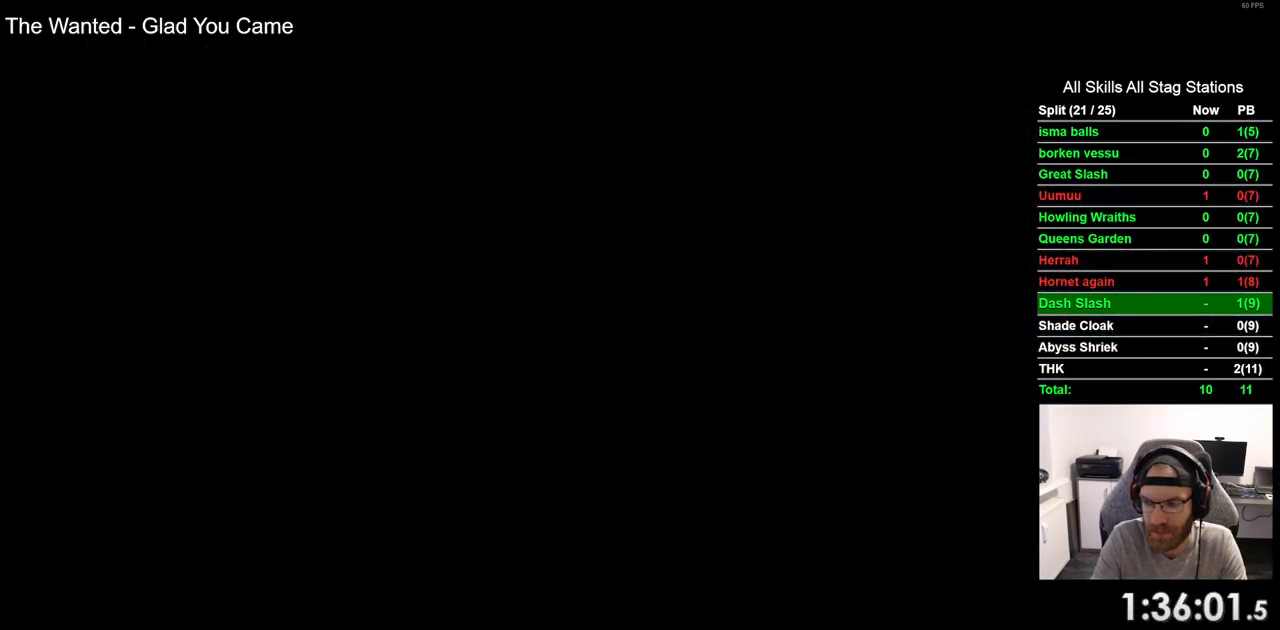
{"dt_ms": 500, "buttons": [], "left_stick": "center", "right_stick": "center", "events": []}
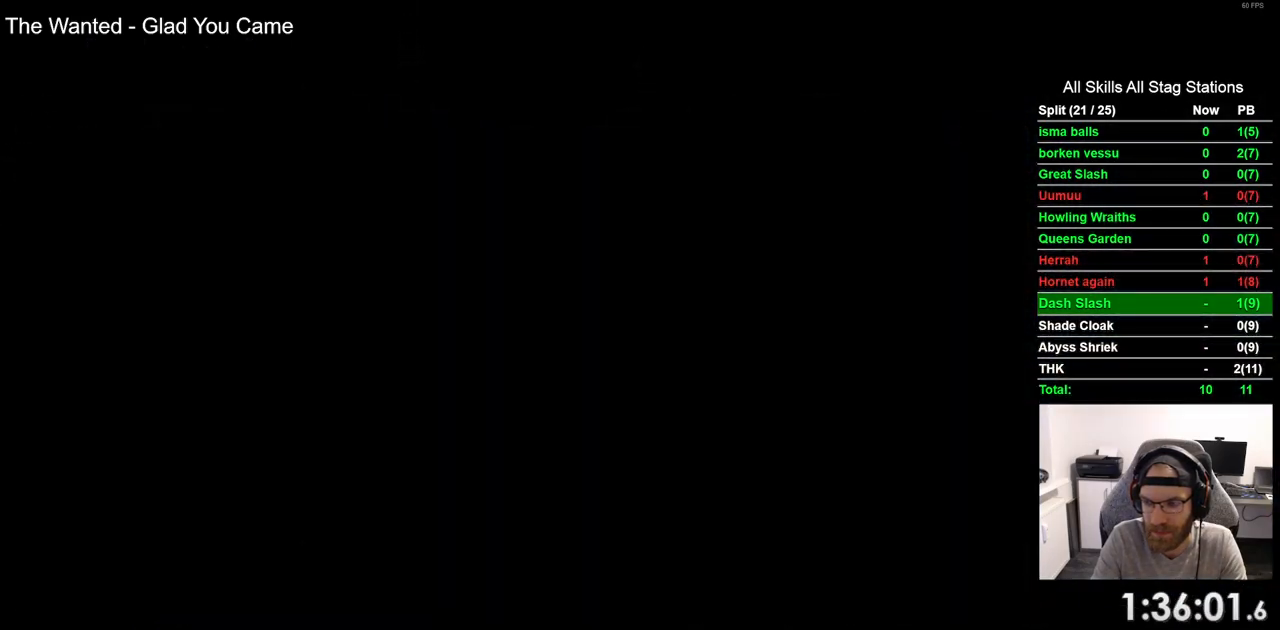
{"dt_ms": 500, "buttons": [], "left_stick": "center", "right_stick": "center", "events": []}
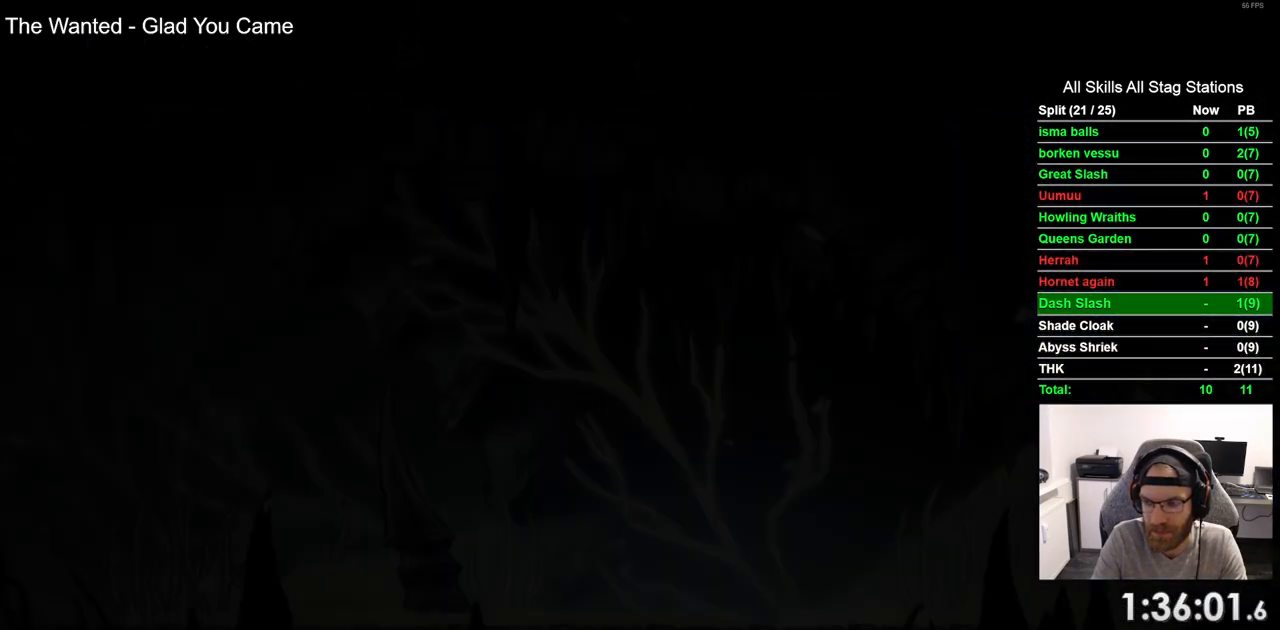
{"dt_ms": 500, "buttons": [], "left_stick": "center", "right_stick": "center", "events": []}
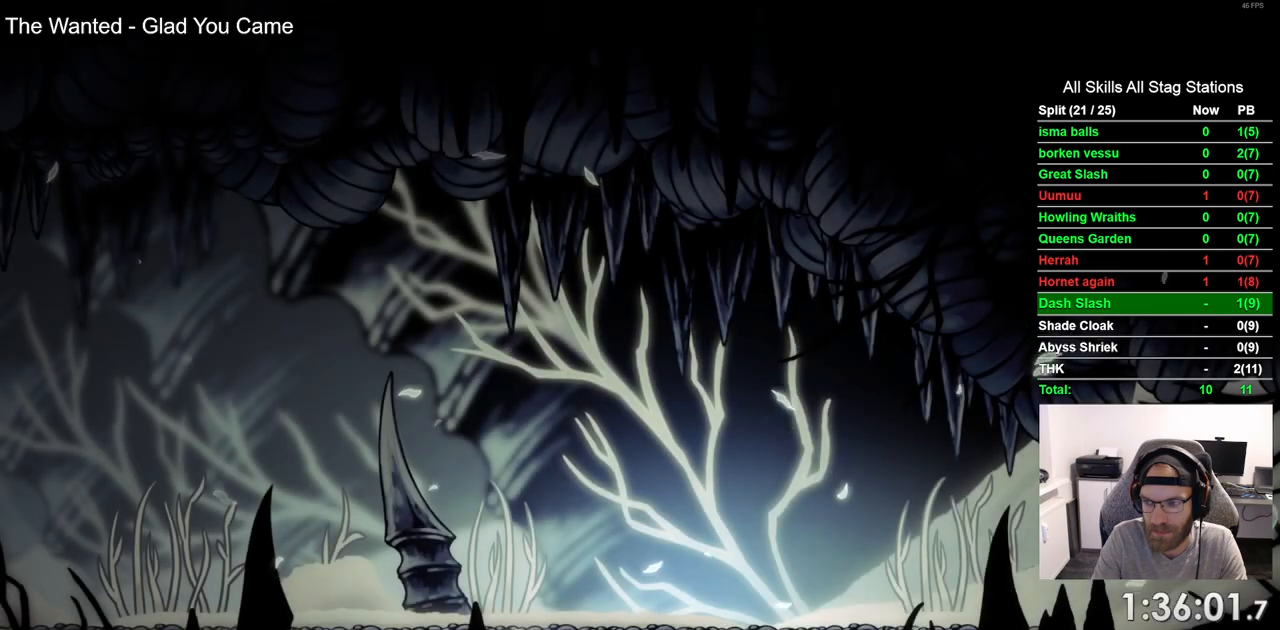
{"dt_ms": 500, "buttons": ["DPAD_LEFT"], "left_stick": "center", "right_stick": "center", "events": [[500, "DPAD_LEFT", "down"]]}
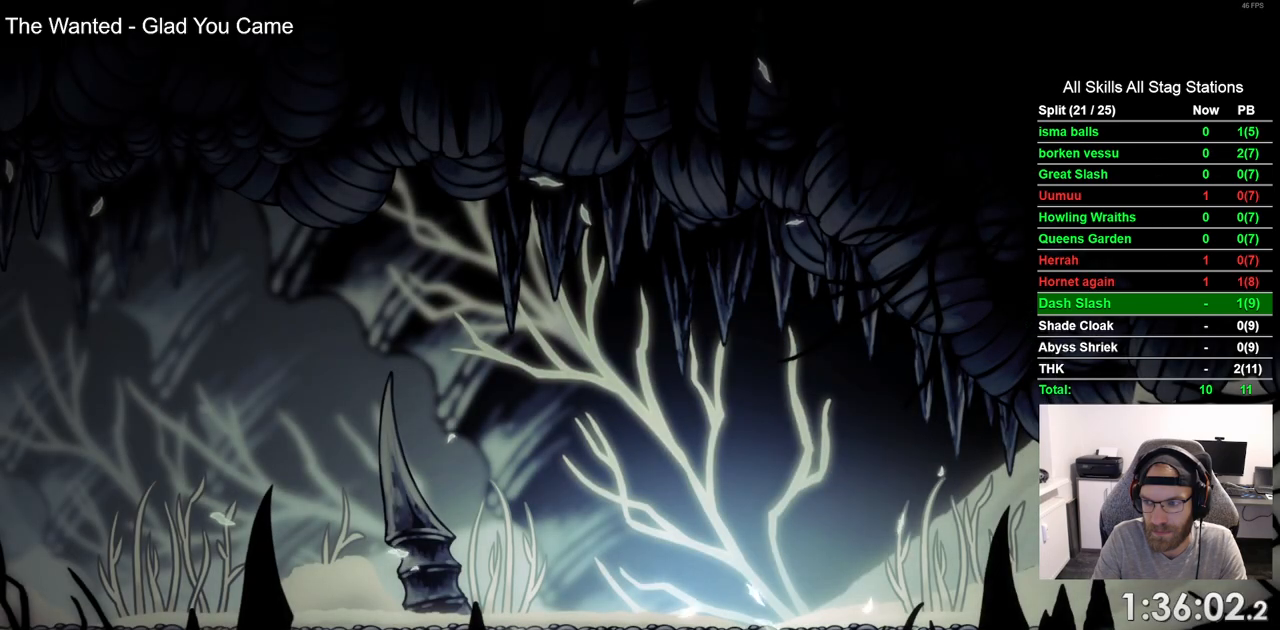
{"dt_ms": 500, "buttons": ["DPAD_LEFT"], "left_stick": "center", "right_stick": "center", "events": []}
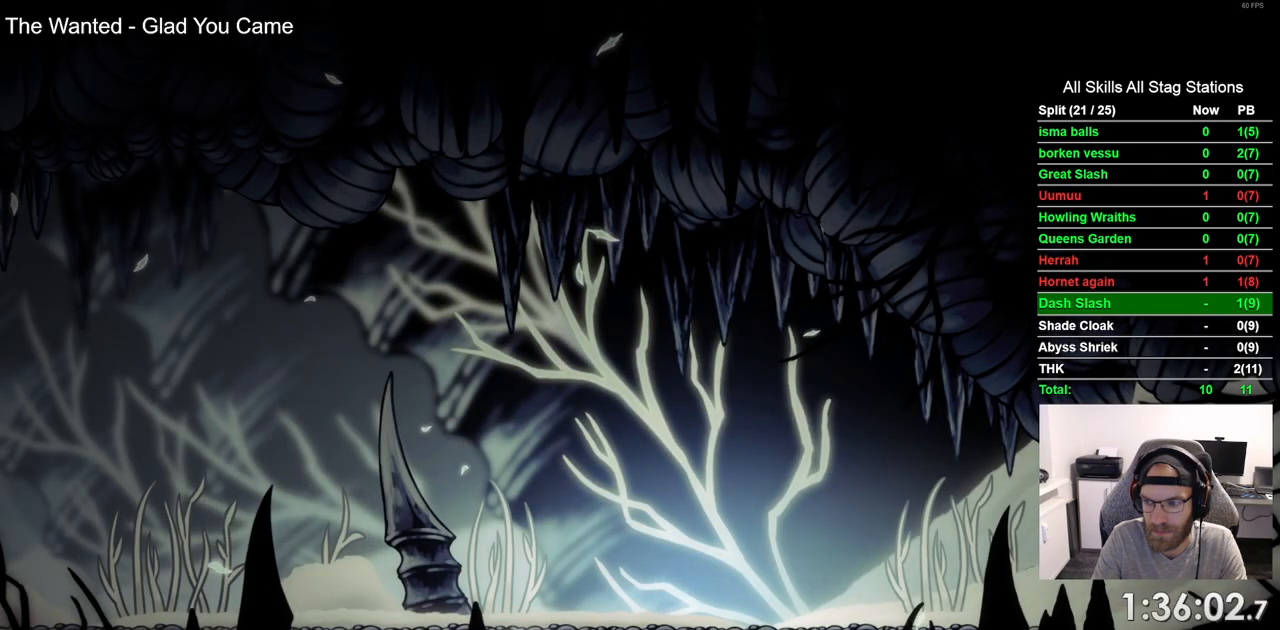
{"dt_ms": 500, "buttons": ["DPAD_LEFT"], "left_stick": "center", "right_stick": "center", "events": []}
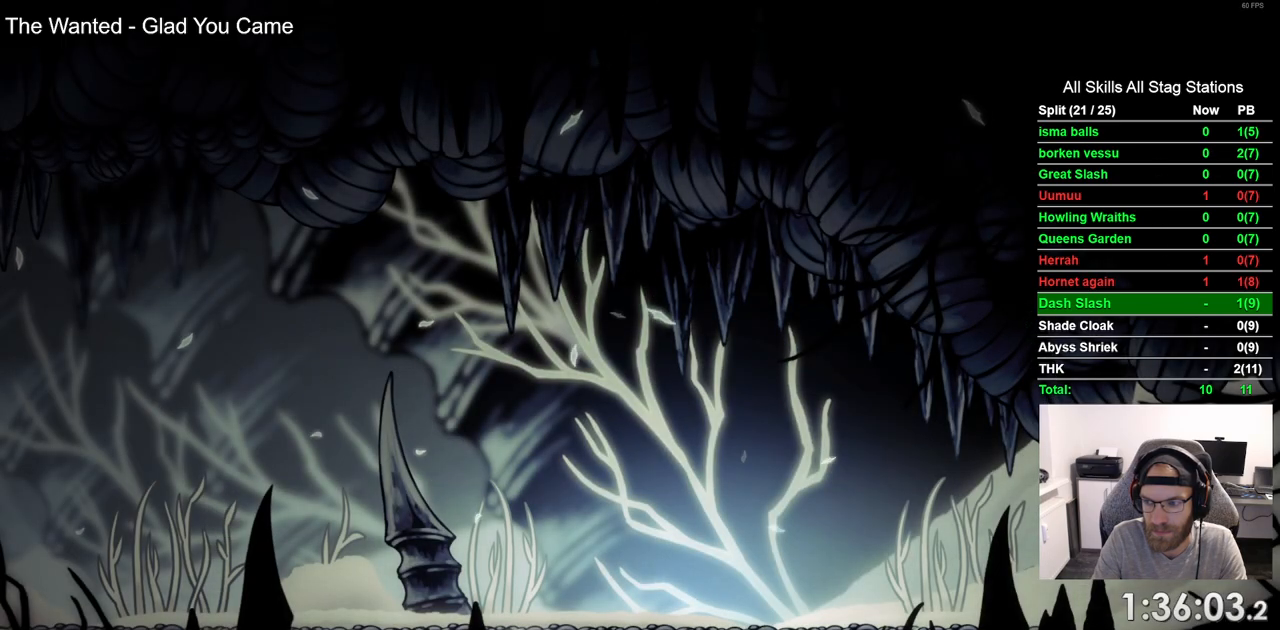
{"dt_ms": 500, "buttons": ["DPAD_LEFT"], "left_stick": "center", "right_stick": "center", "events": []}
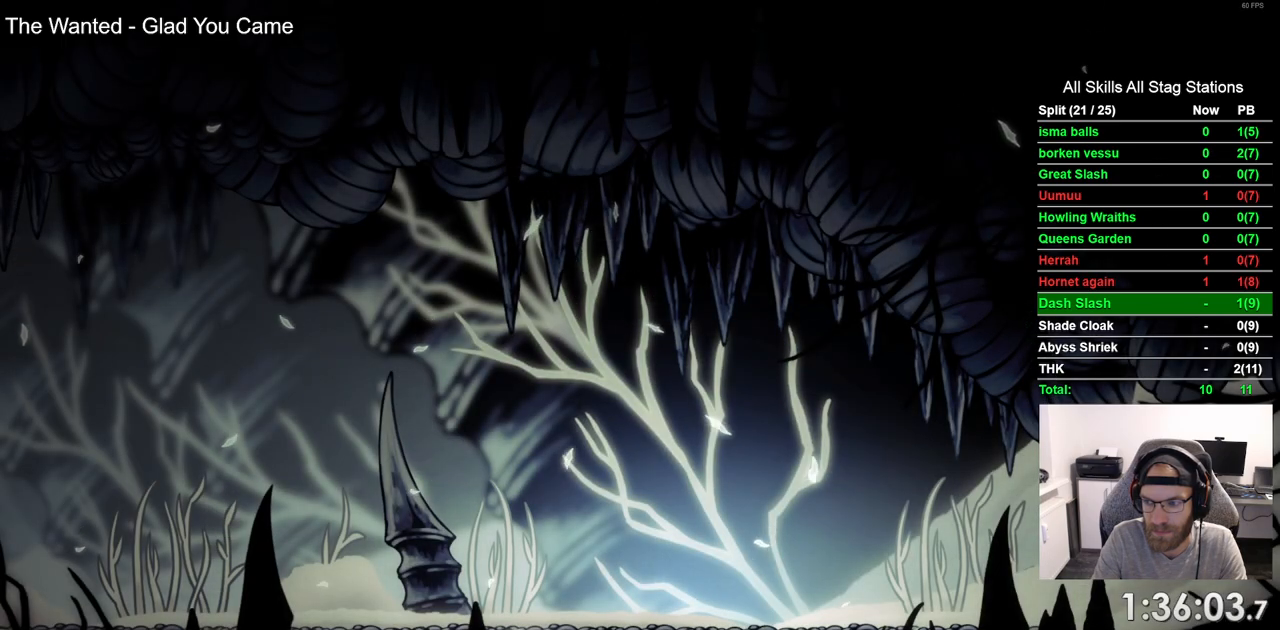
{"dt_ms": 500, "buttons": ["DPAD_LEFT"], "left_stick": "center", "right_stick": "center", "events": []}
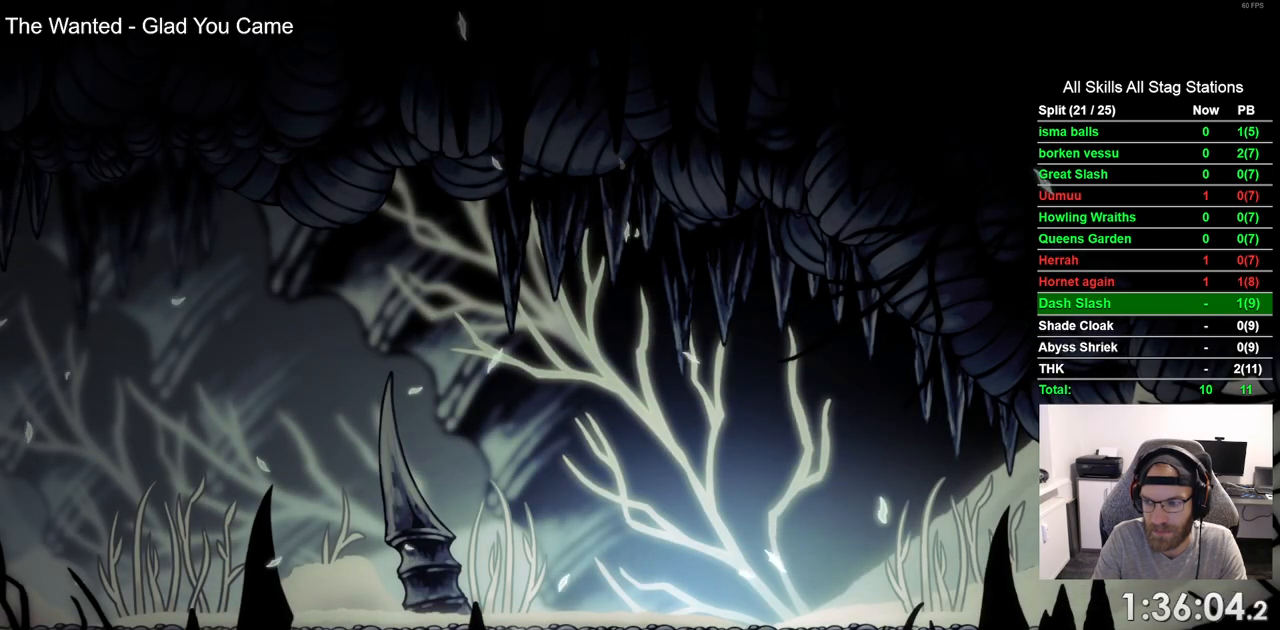
{"dt_ms": 500, "buttons": [], "left_stick": "center", "right_stick": "center", "events": [[450, "DPAD_LEFT", "up"]]}
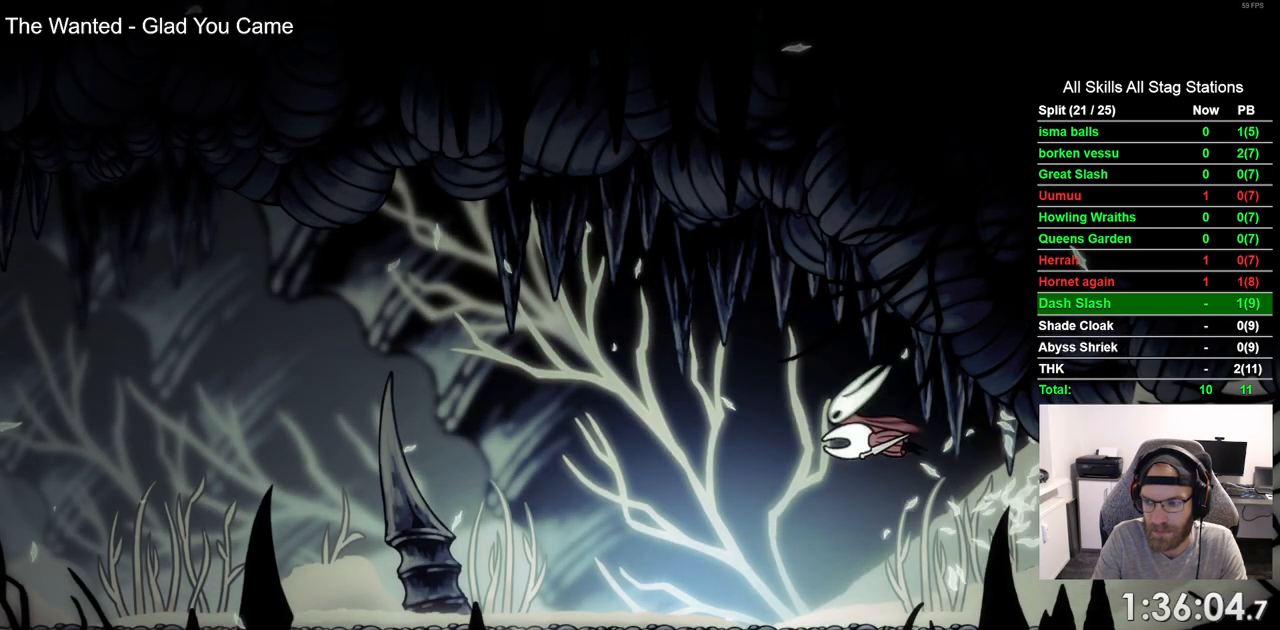
{"dt_ms": 500, "buttons": [], "left_stick": "center", "right_stick": "center", "events": []}
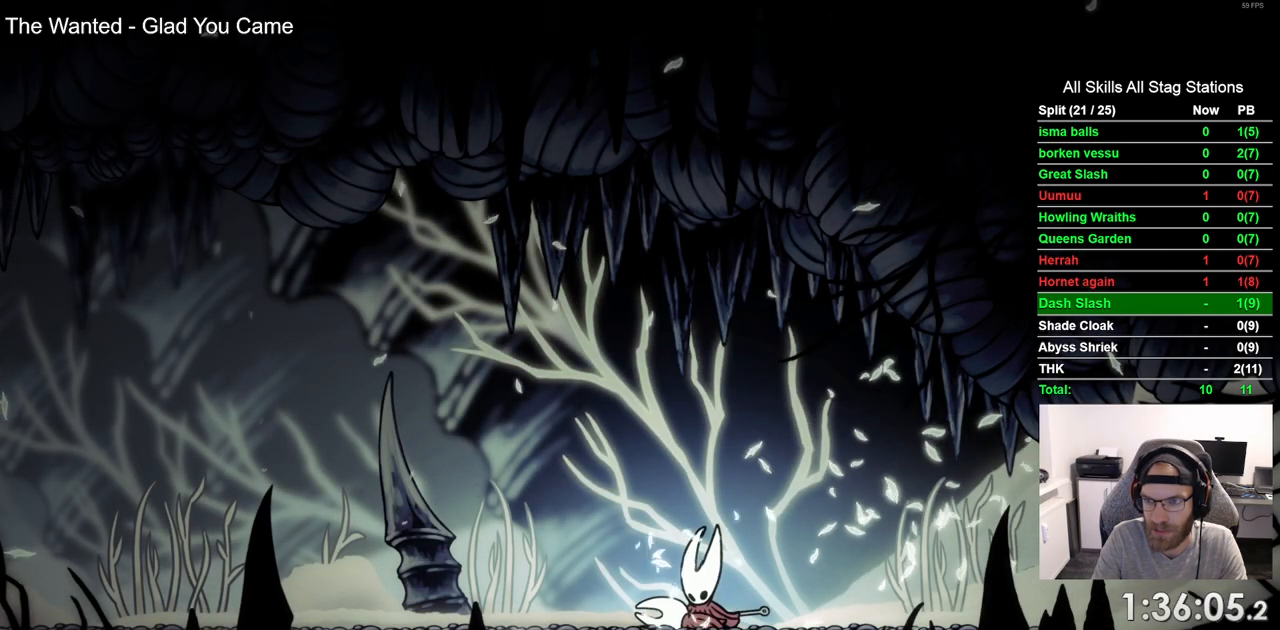
{"dt_ms": 500, "buttons": [], "left_stick": "center", "right_stick": "center", "events": []}
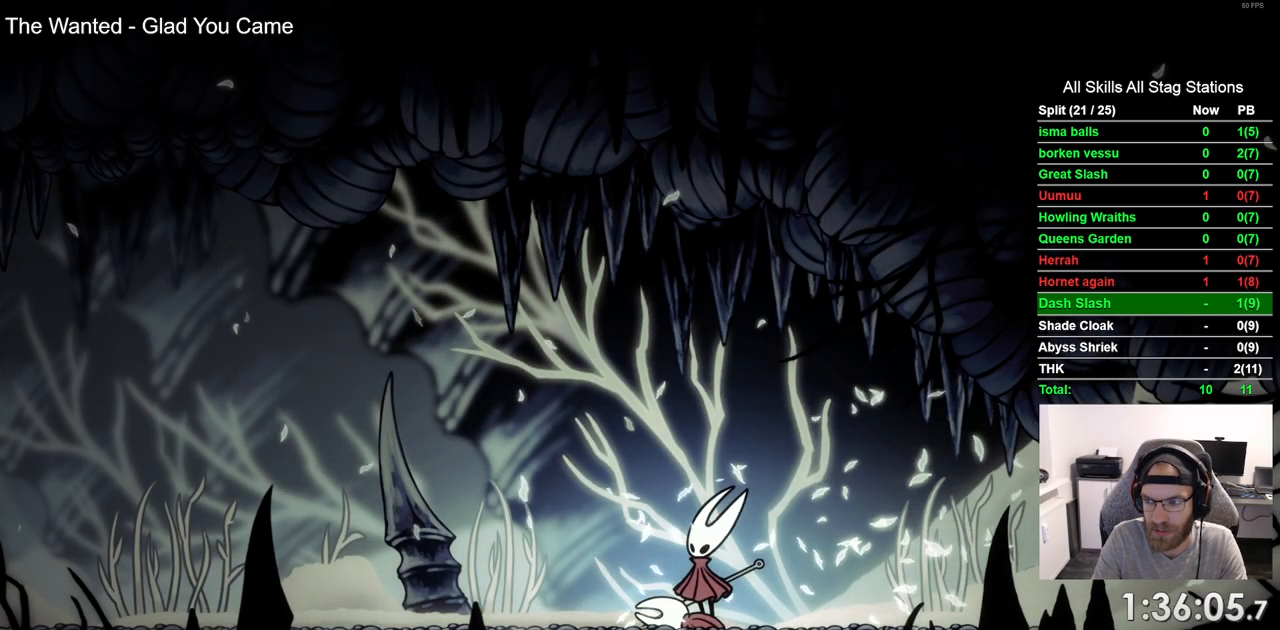
{"dt_ms": 500, "buttons": [], "left_stick": "center", "right_stick": "center", "events": []}
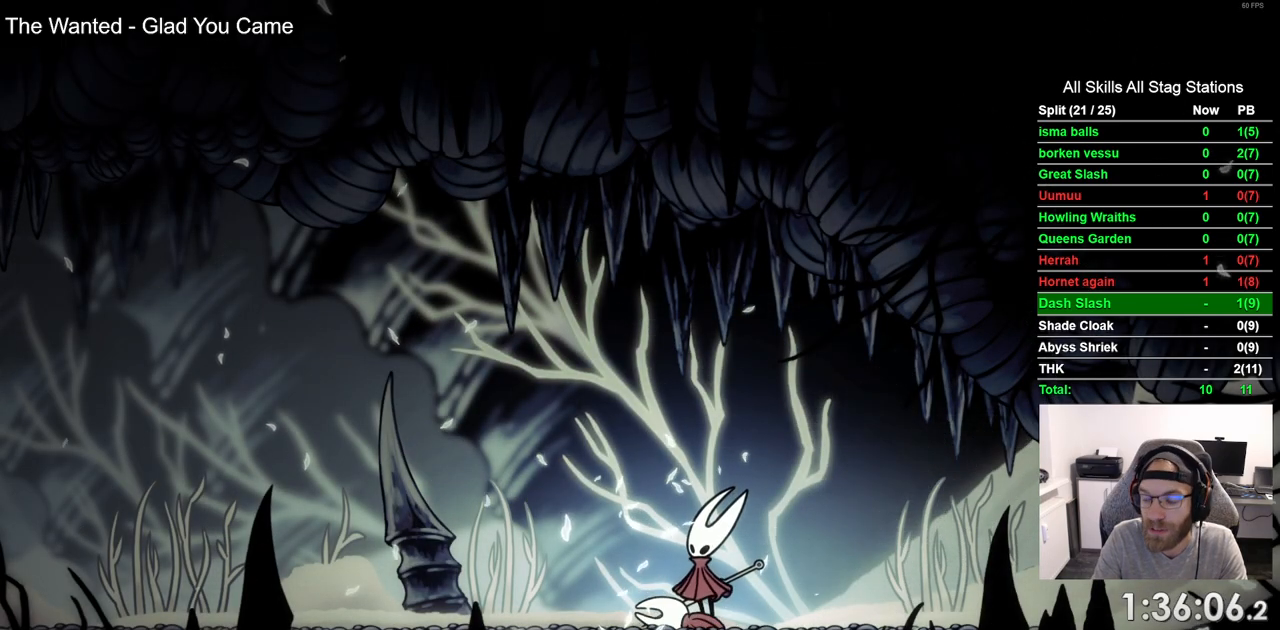
{"dt_ms": 500, "buttons": ["DPAD_LEFT"], "left_stick": "center", "right_stick": "center", "events": [[17, "DPAD_LEFT", "down"]]}
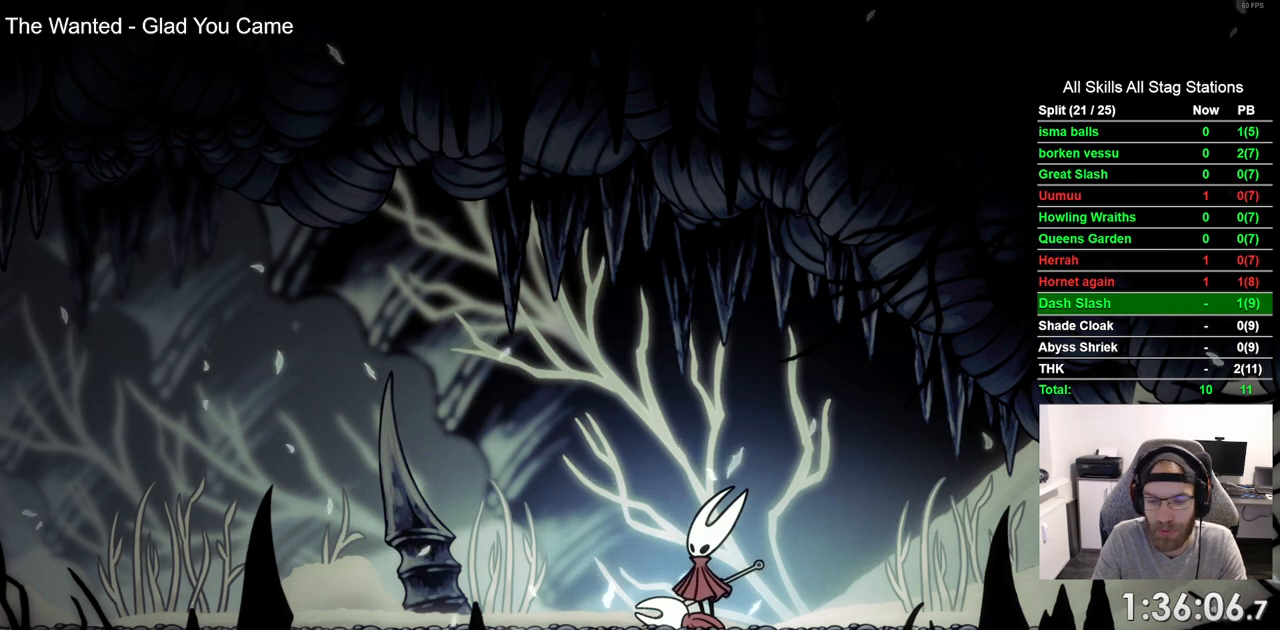
{"dt_ms": 500, "buttons": ["DPAD_LEFT"], "left_stick": "center", "right_stick": "center", "events": []}
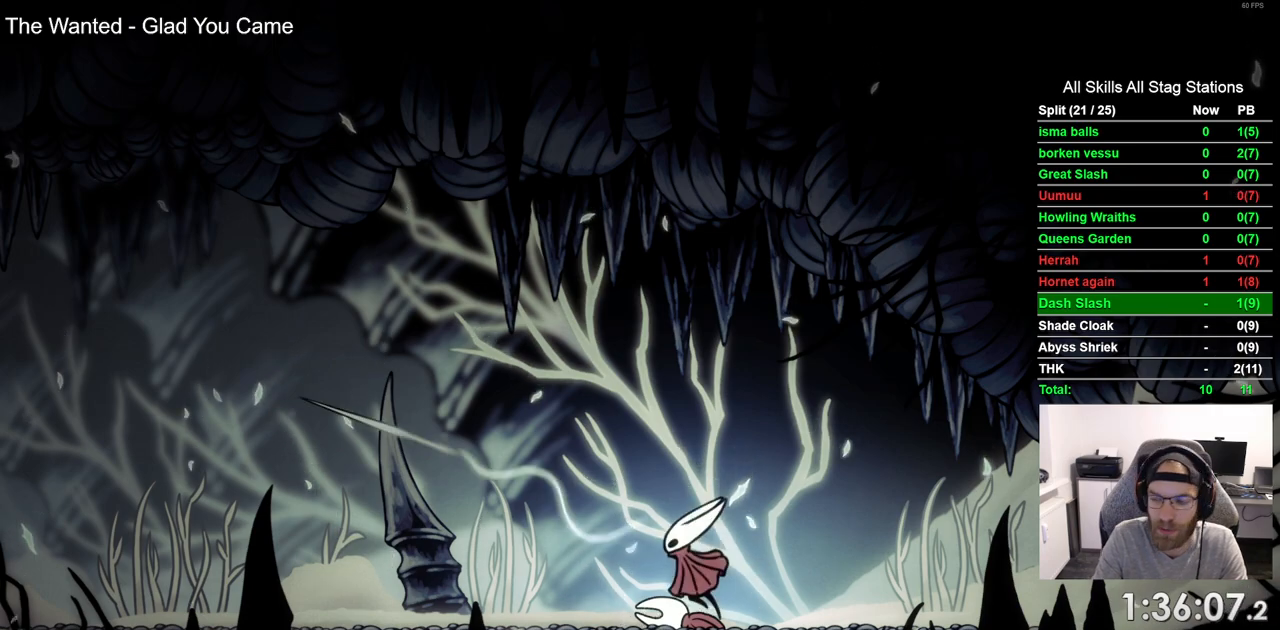
{"dt_ms": 500, "buttons": ["DPAD_LEFT"], "left_stick": "center", "right_stick": "center", "events": [[83, "CROSS", "down"], [233, "CROSS", "up"], [350, "CROSS", "down"], [467, "CROSS", "up"]]}
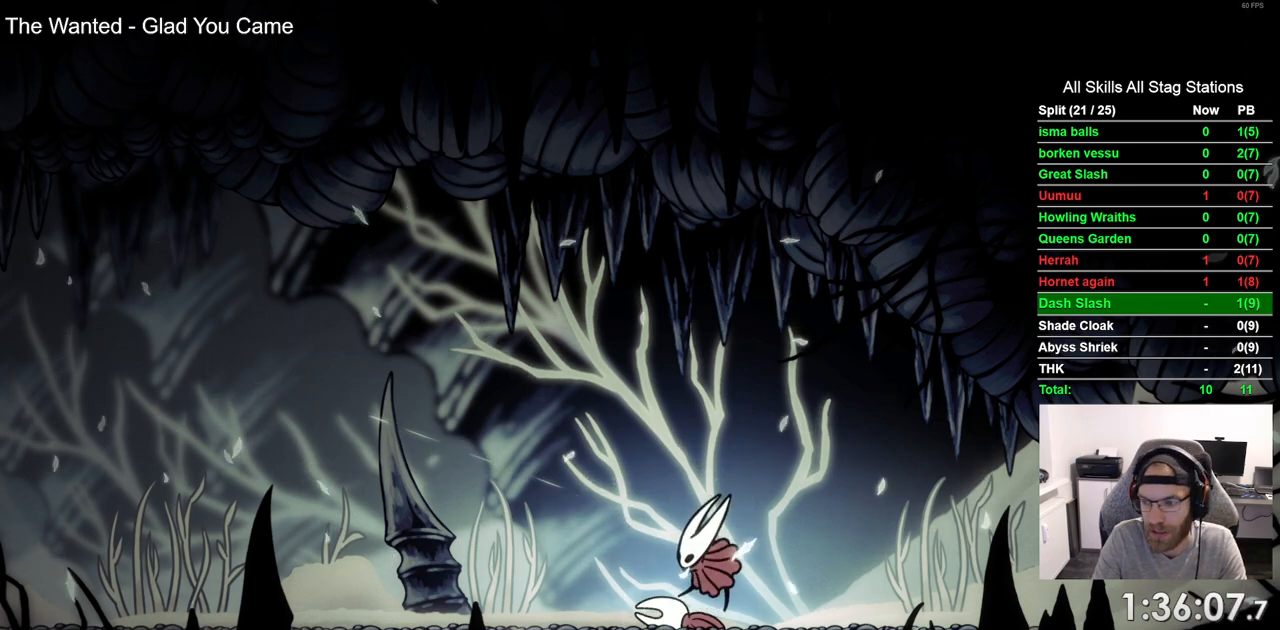
{"dt_ms": 500, "buttons": ["DPAD_LEFT"], "left_stick": "center", "right_stick": "center", "events": [[83, "CROSS", "down"], [200, "CROSS", "up"], [300, "CROSS", "down"], [400, "CROSS", "up"]]}
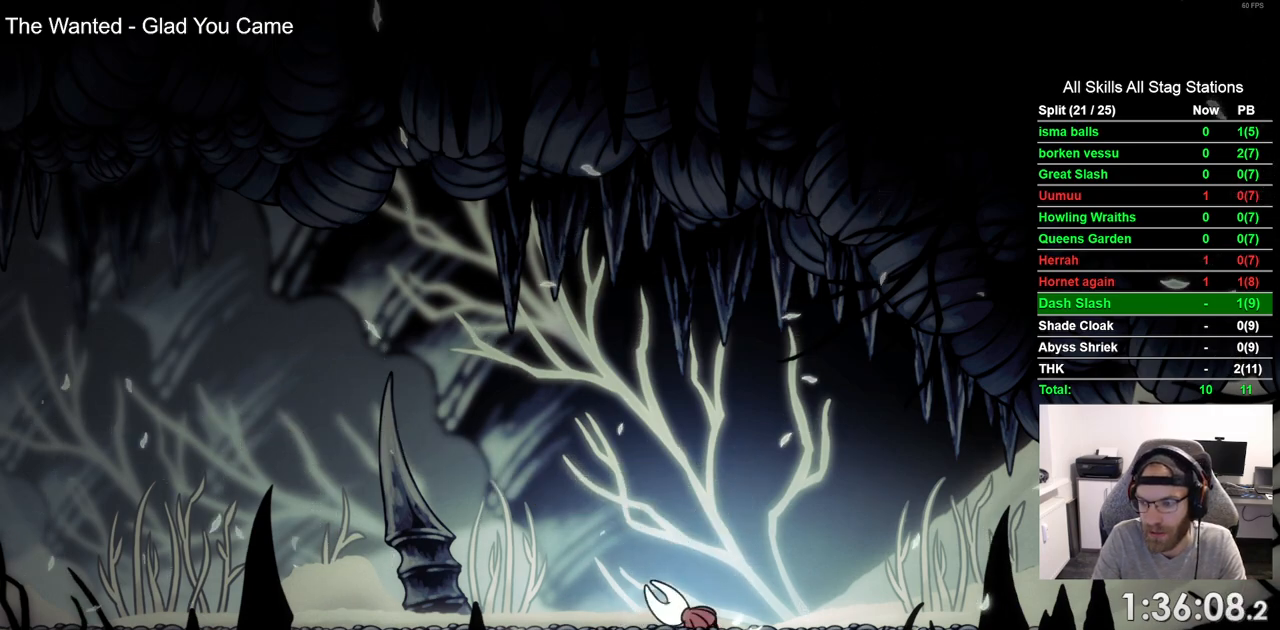
{"dt_ms": 500, "buttons": ["DPAD_LEFT"], "left_stick": "center", "right_stick": "center", "events": []}
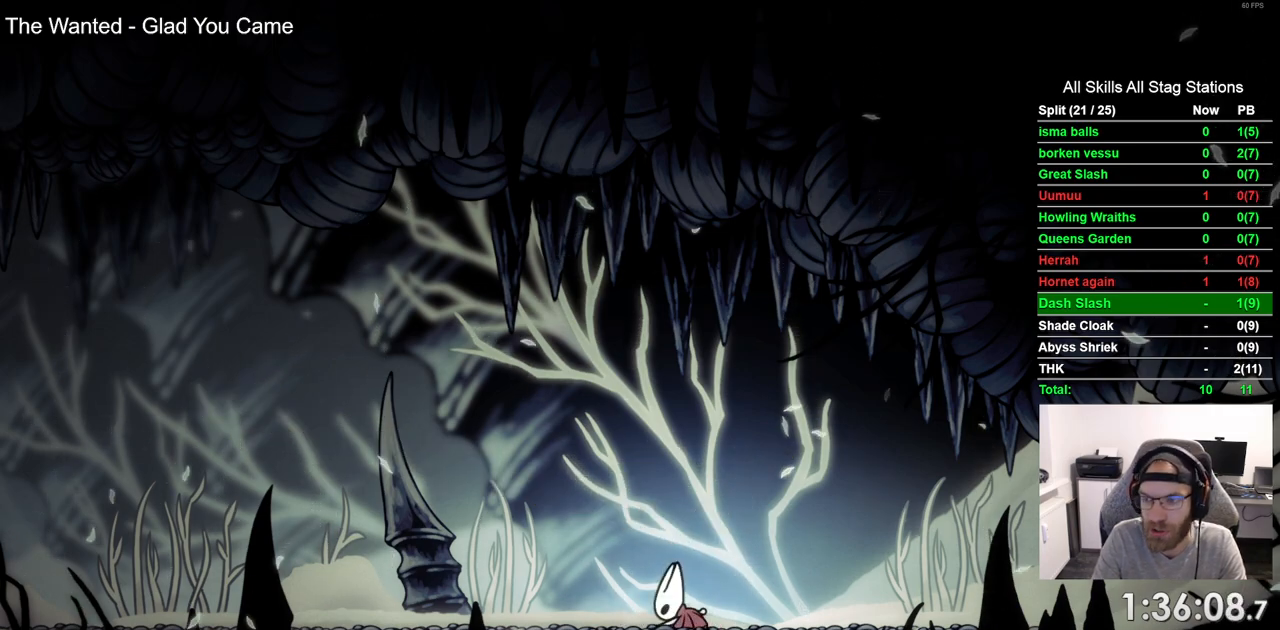
{"dt_ms": 500, "buttons": ["L2", "DPAD_LEFT"], "left_stick": "center", "right_stick": "center", "events": [[367, "L2", "down"]]}
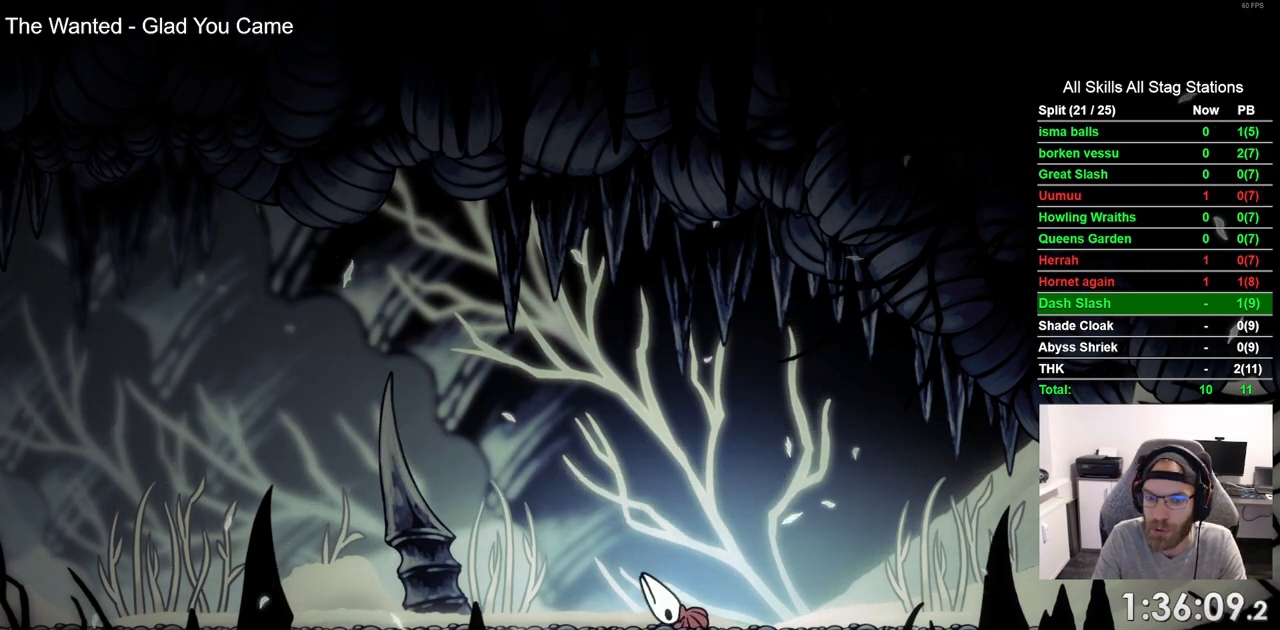
{"dt_ms": 500, "buttons": ["L2", "DPAD_LEFT"], "left_stick": "center", "right_stick": "center", "events": [[317, "L2", "up"], [483, "L2", "down"]]}
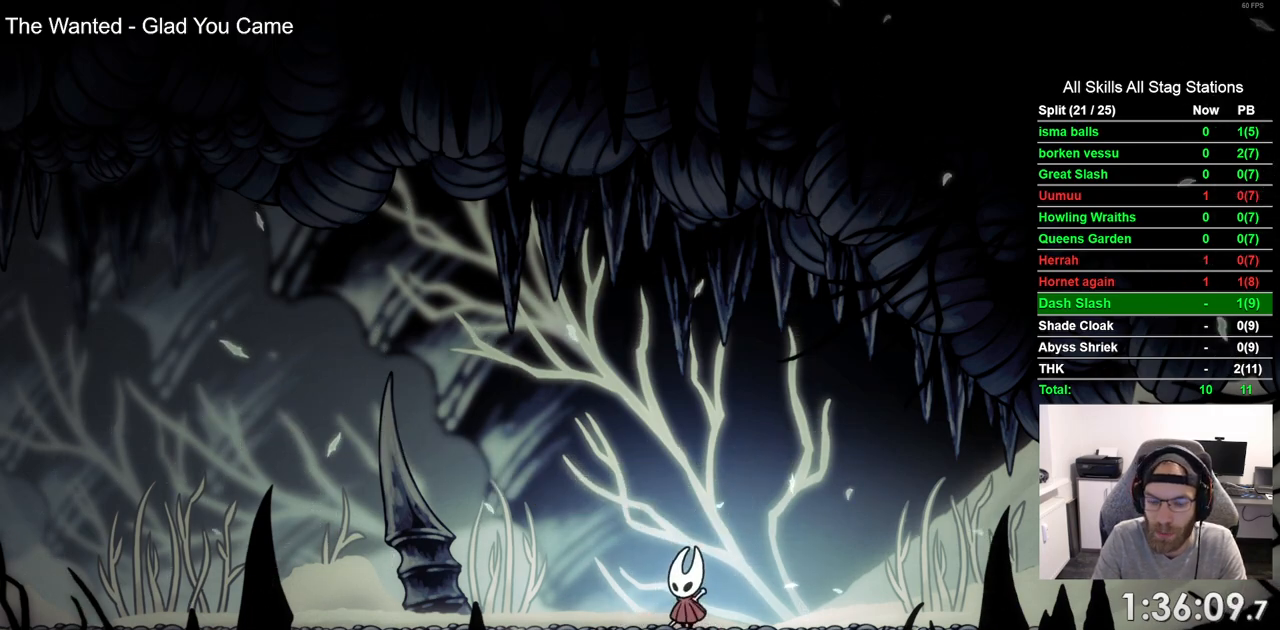
{"dt_ms": 1000, "buttons": ["L2", "DPAD_LEFT"], "left_stick": "center", "right_stick": "center", "events": [[517, "L2", "up"], [567, "L2", "down"]]}